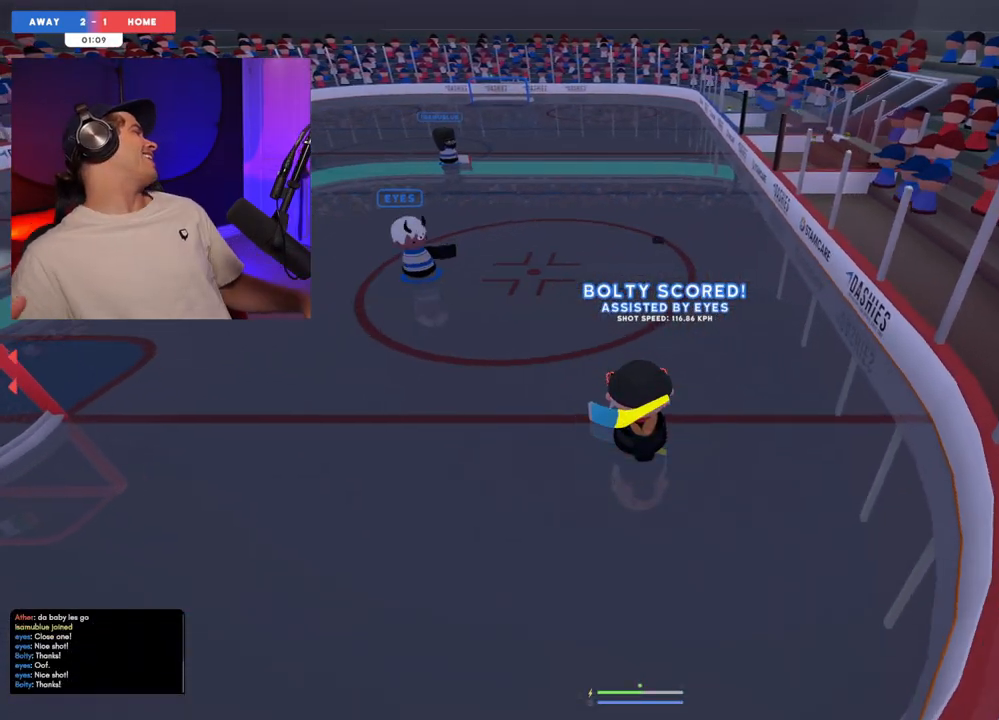
Gameplay with a controller (Xbox layout); each line is a JSON object with the inputs held at the frame after it. "events" lists button and stick changes between this image and that frame as [ms after this image, input, new state], when the widget could be followed in between. Not read: L3 R3.
{"buttons": [], "left_stick": "center", "right_stick": "center", "events": []}
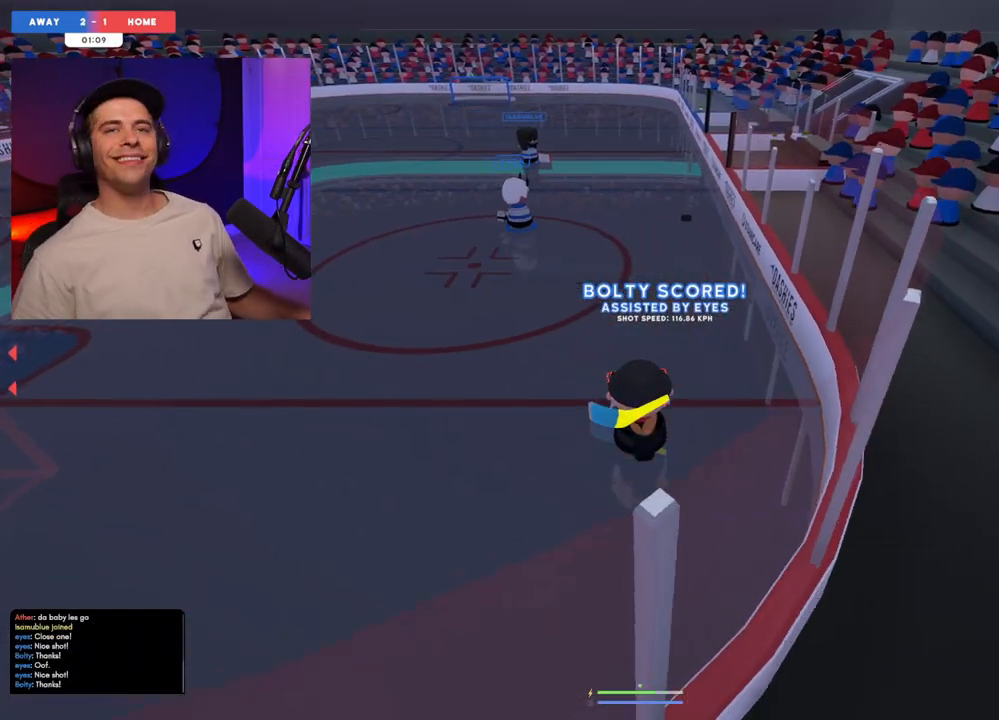
{"buttons": [], "left_stick": "center", "right_stick": "center", "events": []}
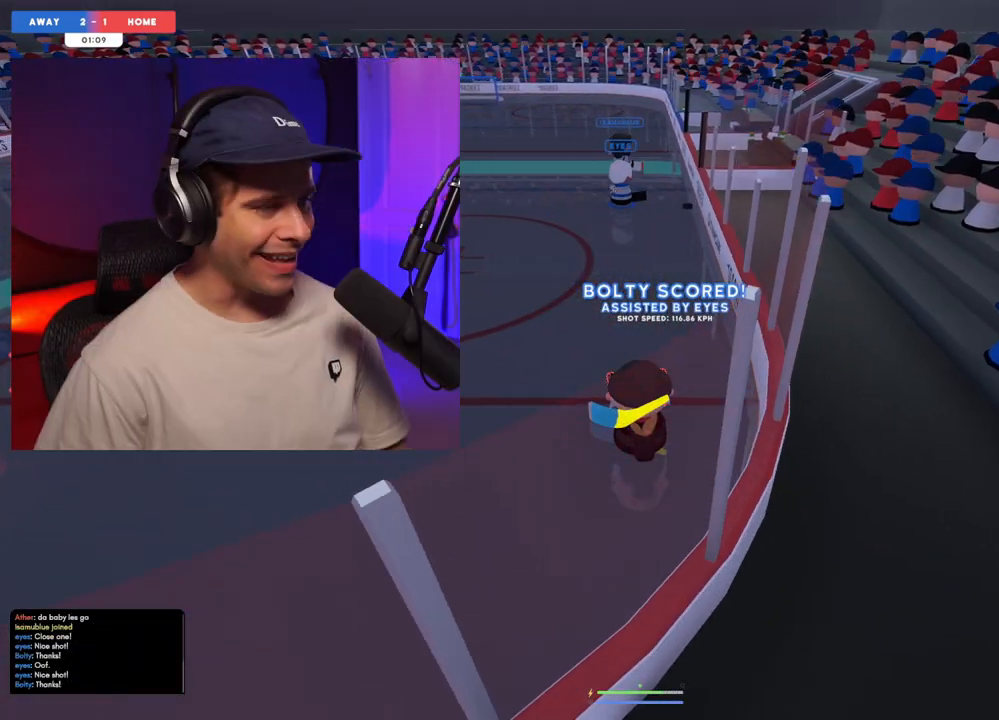
{"buttons": [], "left_stick": "center", "right_stick": "center", "events": []}
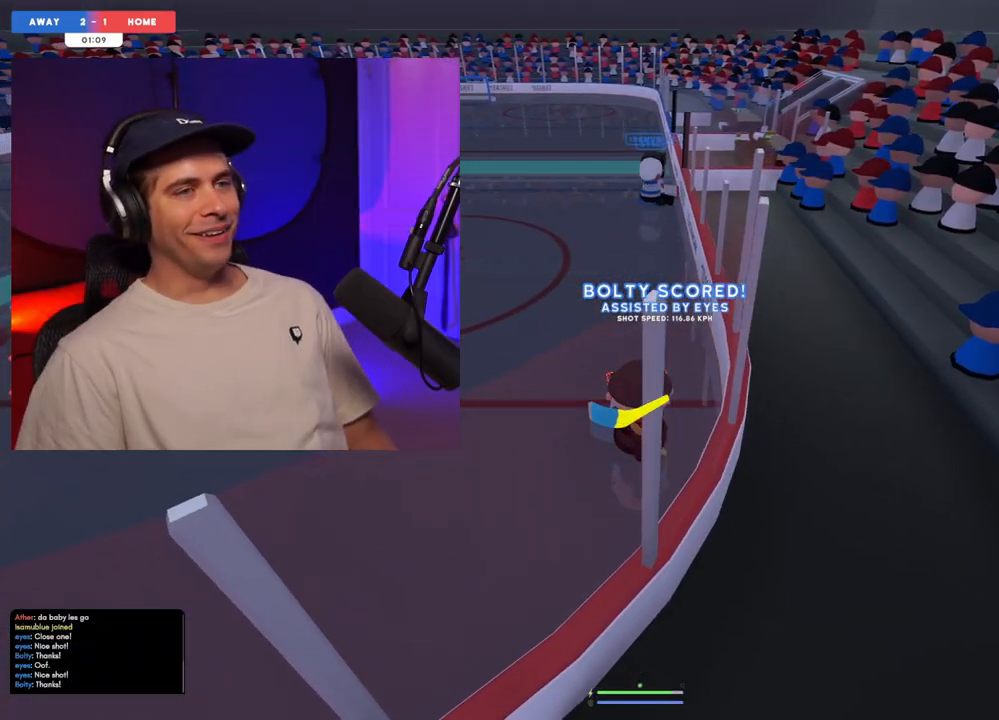
{"buttons": [], "left_stick": "center", "right_stick": "center", "events": []}
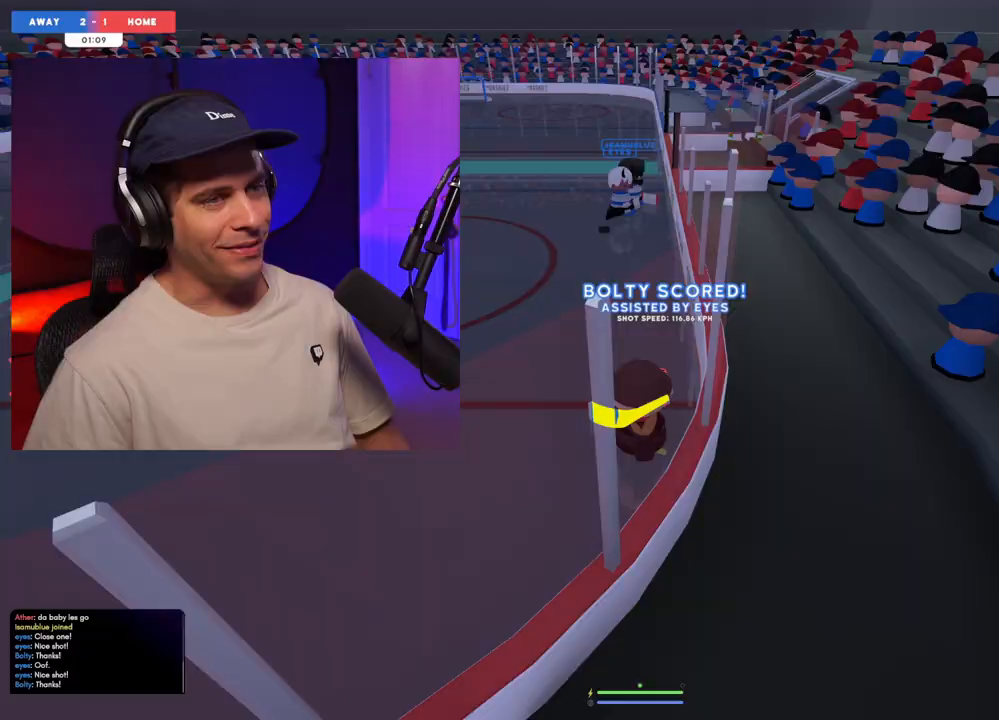
{"buttons": [], "left_stick": "center", "right_stick": "center", "events": []}
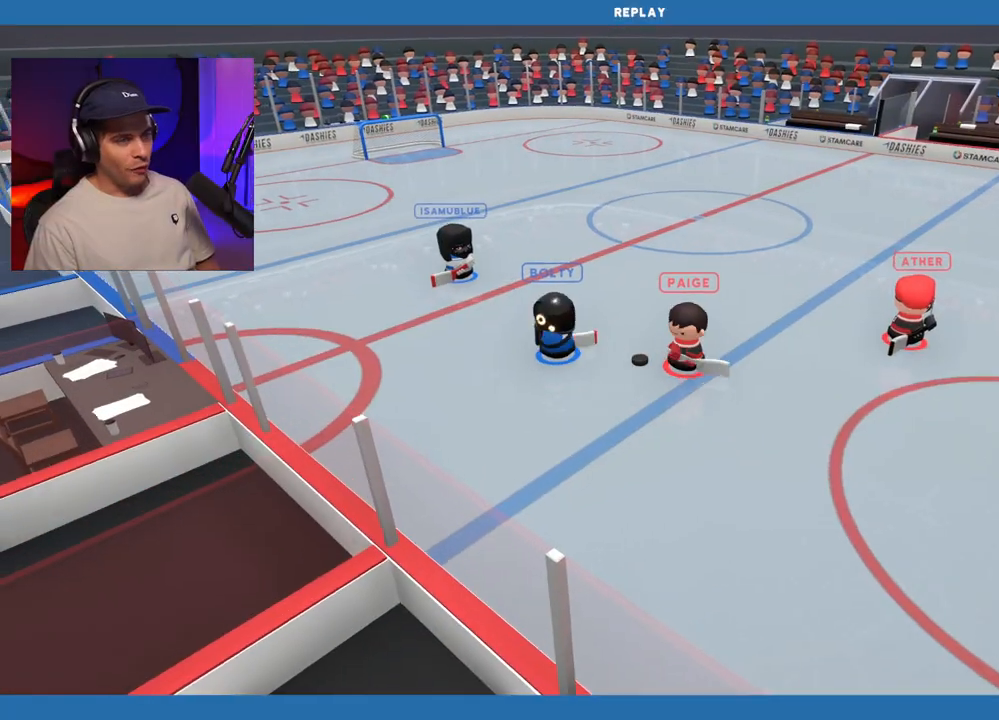
{"buttons": [], "left_stick": "center", "right_stick": "center", "events": []}
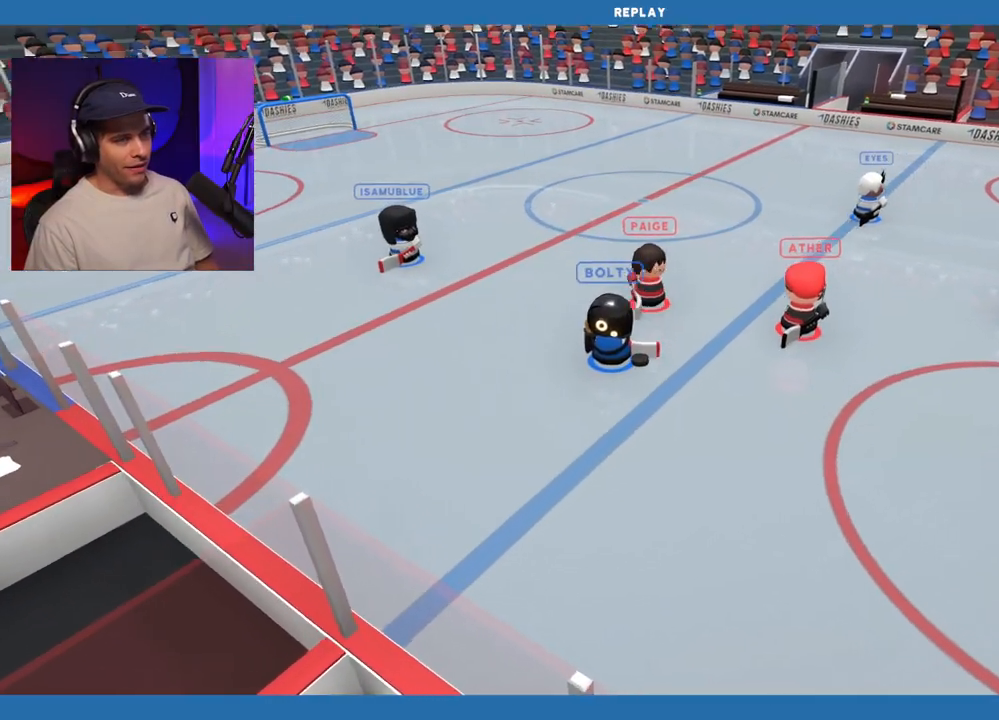
{"buttons": [], "left_stick": "center", "right_stick": "center", "events": []}
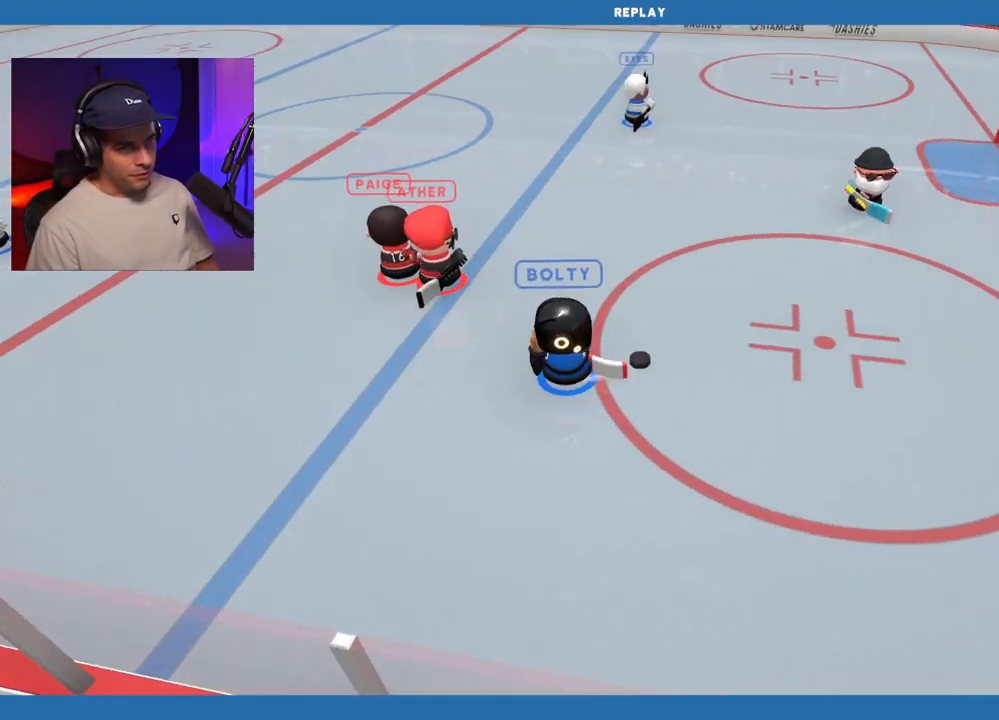
{"buttons": ["R2"], "left_stick": "center", "right_stick": "up-left", "events": [[100, "right_stick", "right"], [150, "R2", "down"], [217, "right_stick", "up"], [333, "R2", "up"], [333, "right_stick", "center"], [400, "right_stick", "right"], [417, "R2", "down"], [500, "right_stick", "up-left"]]}
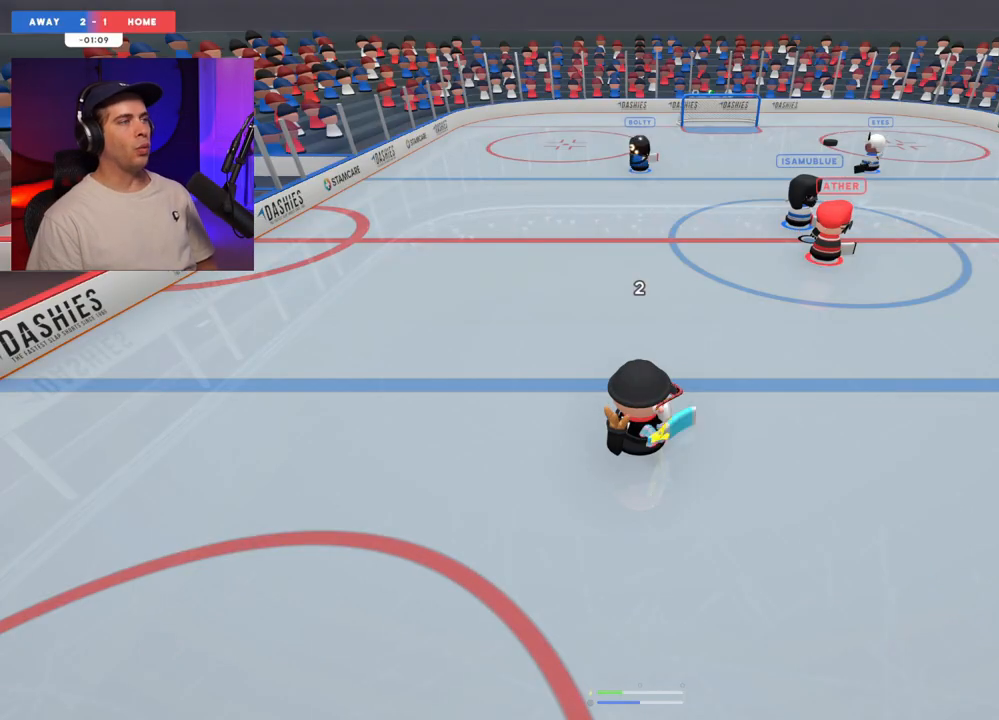
{"buttons": ["R2"], "left_stick": "center", "right_stick": "right", "events": [[100, "R2", "up"], [167, "right_stick", "right"], [200, "R2", "down"], [283, "right_stick", "up-left"], [383, "R2", "up"], [450, "R2", "down"], [450, "right_stick", "right"]]}
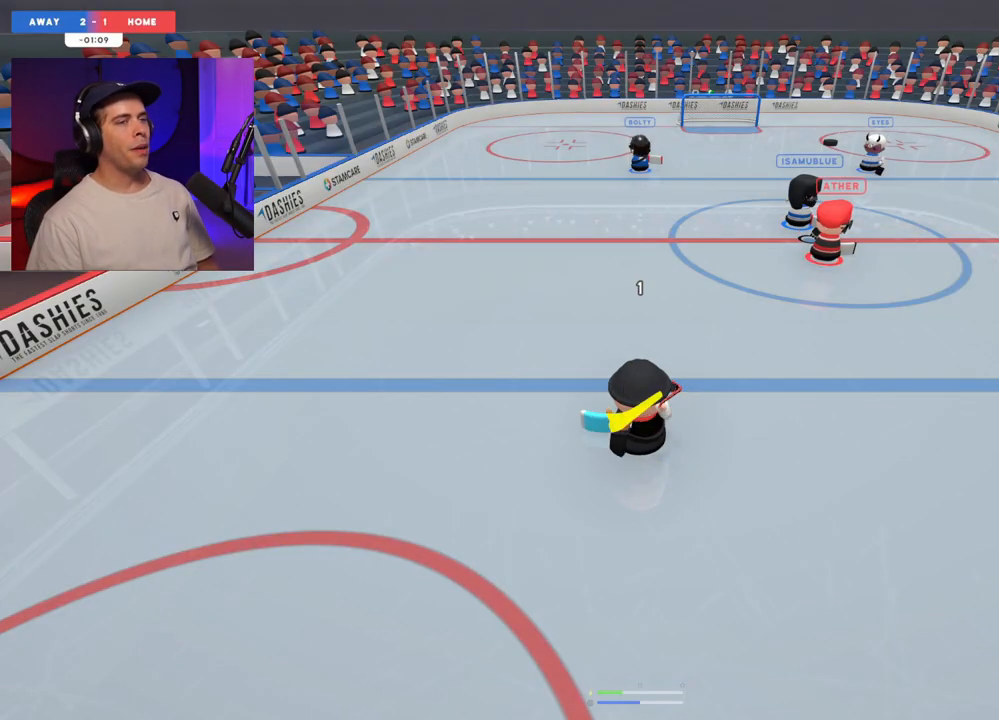
{"buttons": ["R2"], "left_stick": "center", "right_stick": "right", "events": [[17, "right_stick", "center"], [67, "right_stick", "left"], [133, "R2", "up"], [200, "R2", "down"], [200, "right_stick", "right"], [317, "right_stick", "left"], [383, "R2", "up"], [467, "right_stick", "right"], [500, "R2", "down"]]}
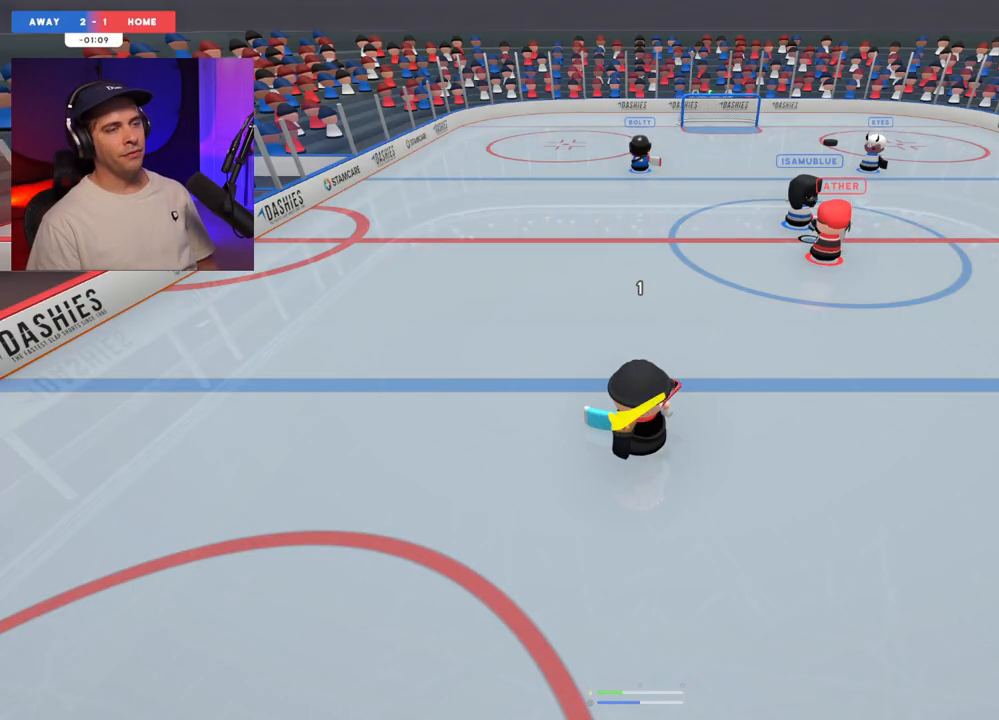
{"buttons": [], "left_stick": "center", "right_stick": "center", "events": [[100, "right_stick", "up-left"], [183, "R2", "up"], [250, "right_stick", "right"], [300, "R2", "down"], [383, "right_stick", "left"], [450, "R2", "up"], [500, "right_stick", "center"]]}
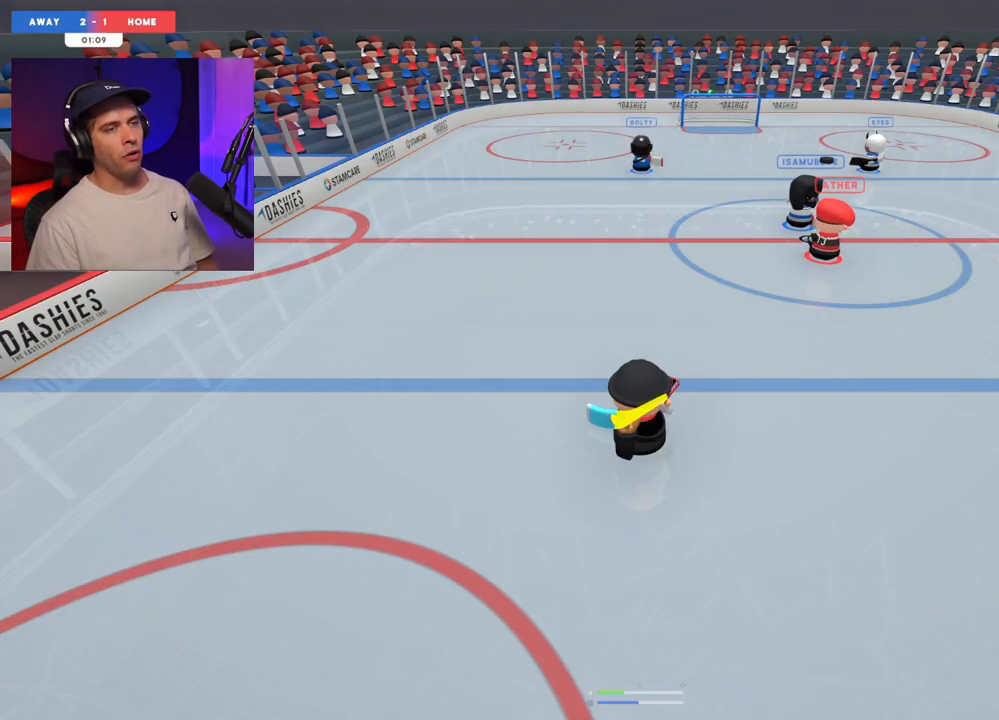
{"buttons": [], "left_stick": "center", "right_stick": "up-left", "events": [[17, "right_stick", "right"], [33, "R2", "down"], [117, "right_stick", "up-left"], [200, "R2", "up"], [250, "right_stick", "right"], [333, "R2", "down"], [400, "right_stick", "up-left"], [467, "R2", "up"]]}
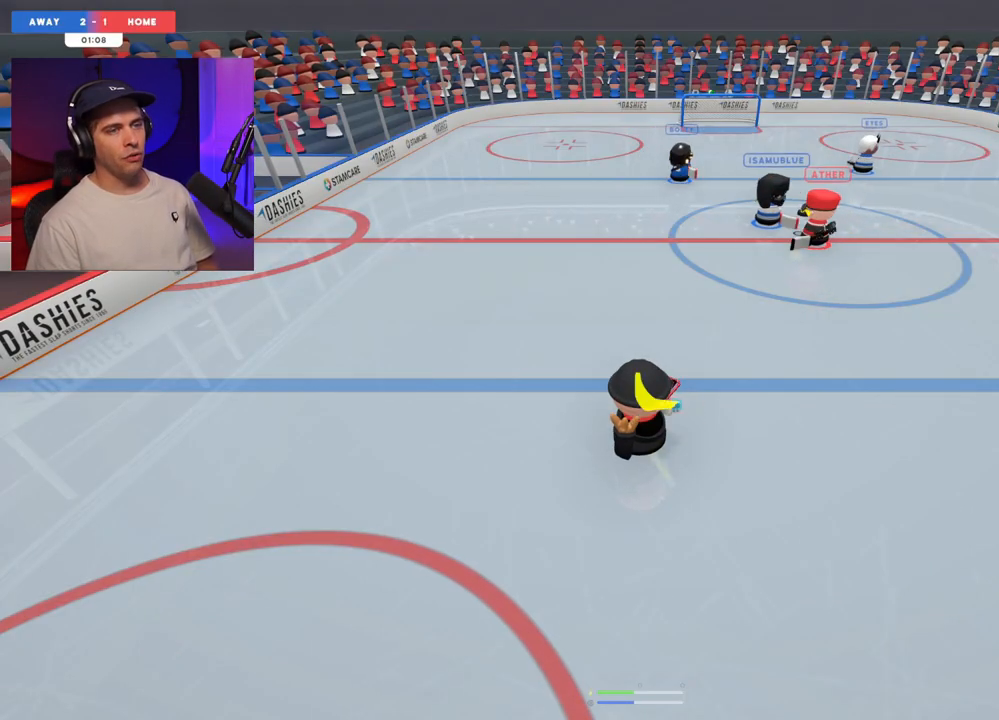
{"buttons": [], "left_stick": "up-right", "right_stick": "center", "events": [[33, "right_stick", "right"], [117, "R2", "down"], [133, "right_stick", "up"], [200, "R2", "up"], [250, "right_stick", "left"], [333, "left_stick", "up-right"], [350, "right_stick", "center"]]}
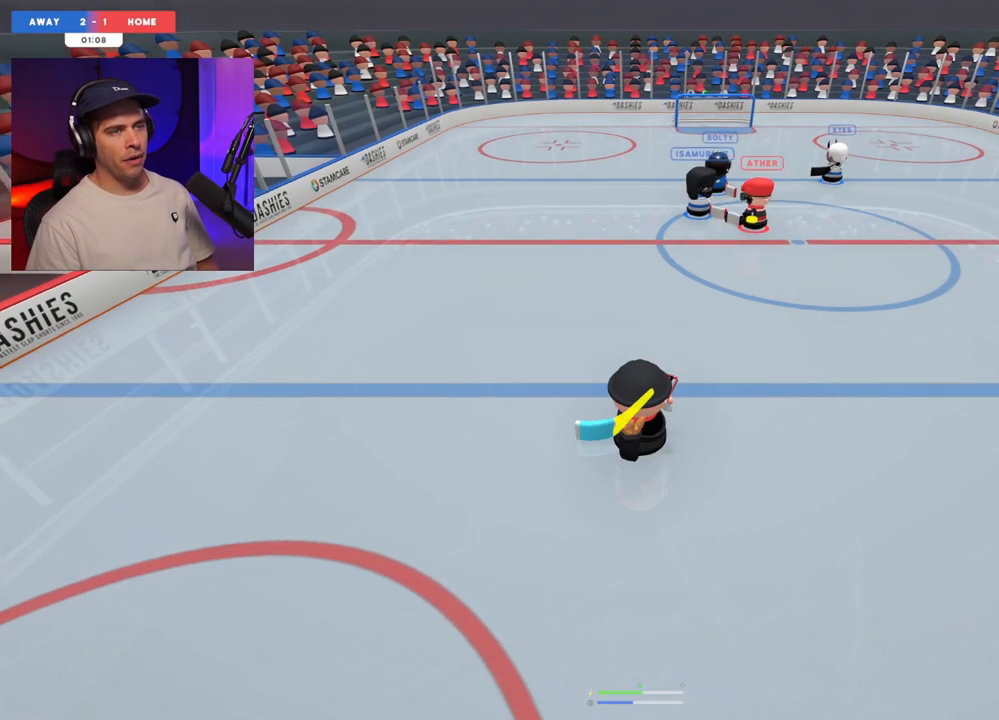
{"buttons": [], "left_stick": "center", "right_stick": "center", "events": [[50, "left_stick", "center"], [133, "left_stick", "up"], [500, "left_stick", "center"]]}
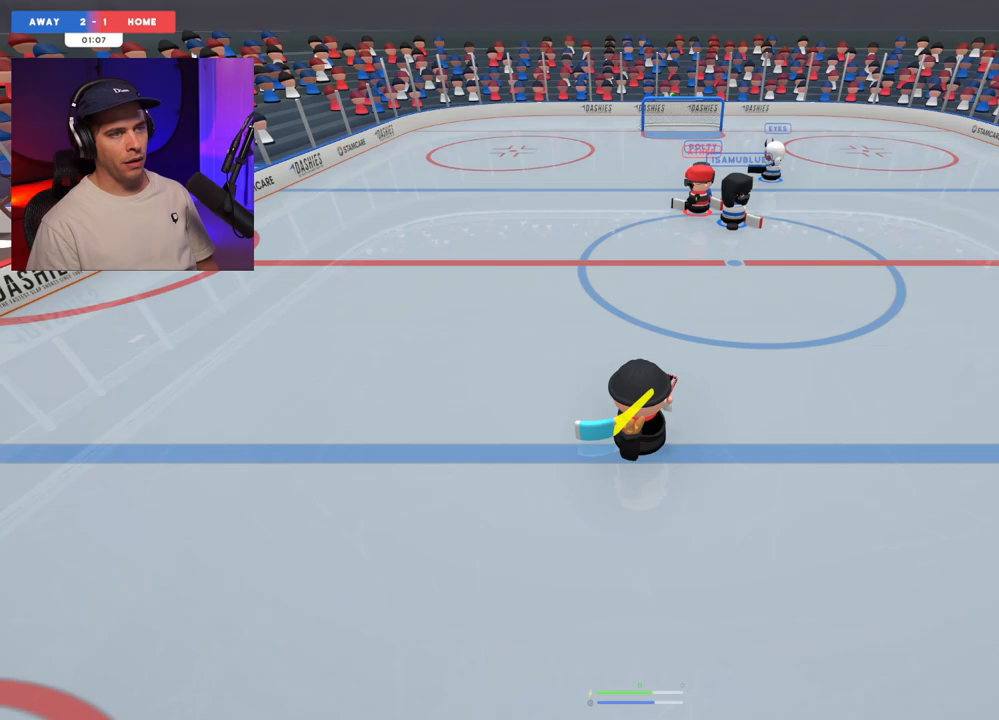
{"buttons": [], "left_stick": "down-left", "right_stick": "up", "events": [[33, "left_stick", "up-right"], [133, "left_stick", "right"], [150, "right_stick", "right"], [300, "right_stick", "up"], [317, "left_stick", "down-left"]]}
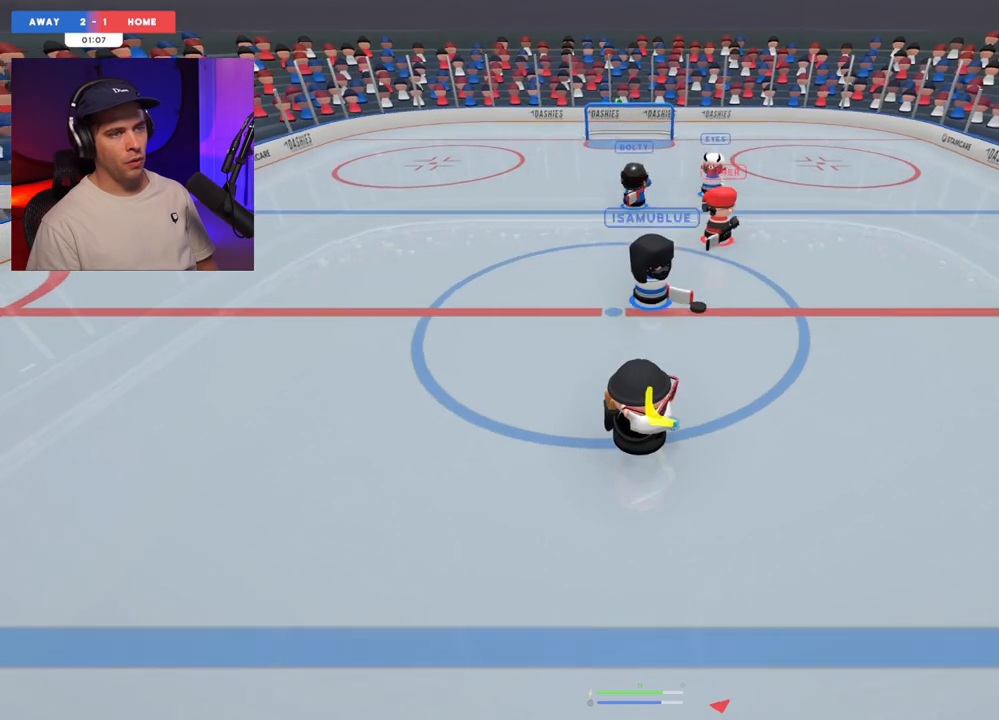
{"buttons": [], "left_stick": "up-right", "right_stick": "up-right", "events": [[33, "right_stick", "up-right"], [117, "left_stick", "up-right"]]}
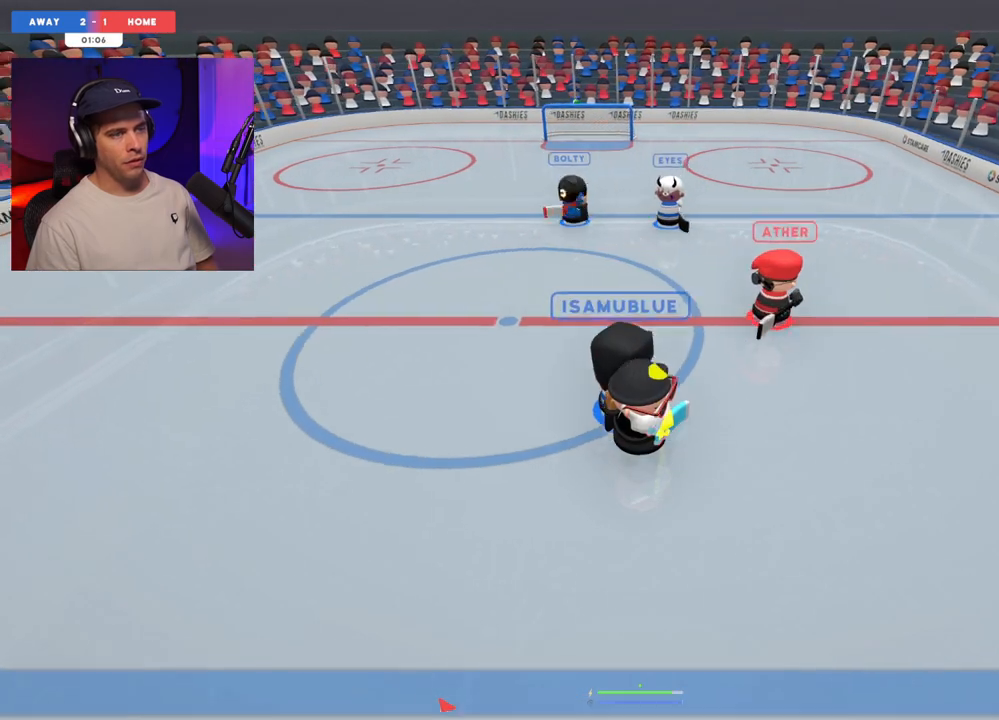
{"buttons": ["L2", "R2"], "left_stick": "up-left", "right_stick": "up-left", "events": [[17, "L2", "down"], [283, "left_stick", "up-left"], [350, "right_stick", "up-left"], [417, "R2", "down"]]}
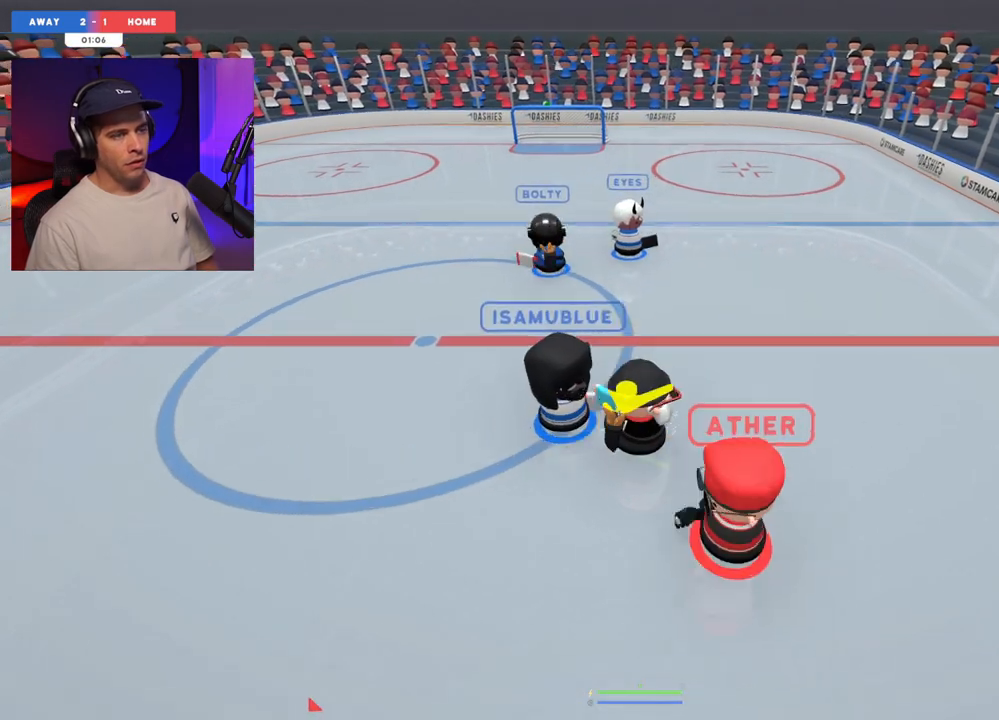
{"buttons": [], "left_stick": "up-left", "right_stick": "left", "events": [[83, "left_stick", "up-right"], [83, "right_stick", "up"], [300, "R2", "up"], [300, "left_stick", "up-left"], [317, "L2", "up"], [417, "right_stick", "left"]]}
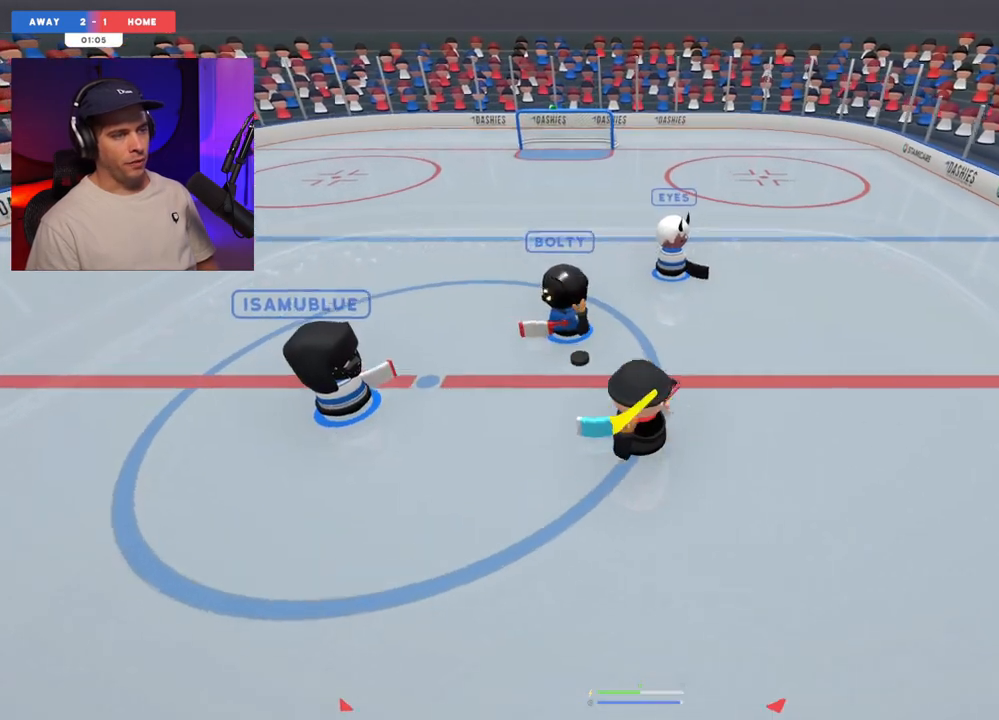
{"buttons": ["L2", "R2"], "left_stick": "center", "right_stick": "up", "events": [[83, "left_stick", "up-right"], [167, "L2", "down"], [183, "right_stick", "up-left"], [233, "R2", "down"], [300, "right_stick", "up"], [333, "left_stick", "right"], [500, "left_stick", "center"]]}
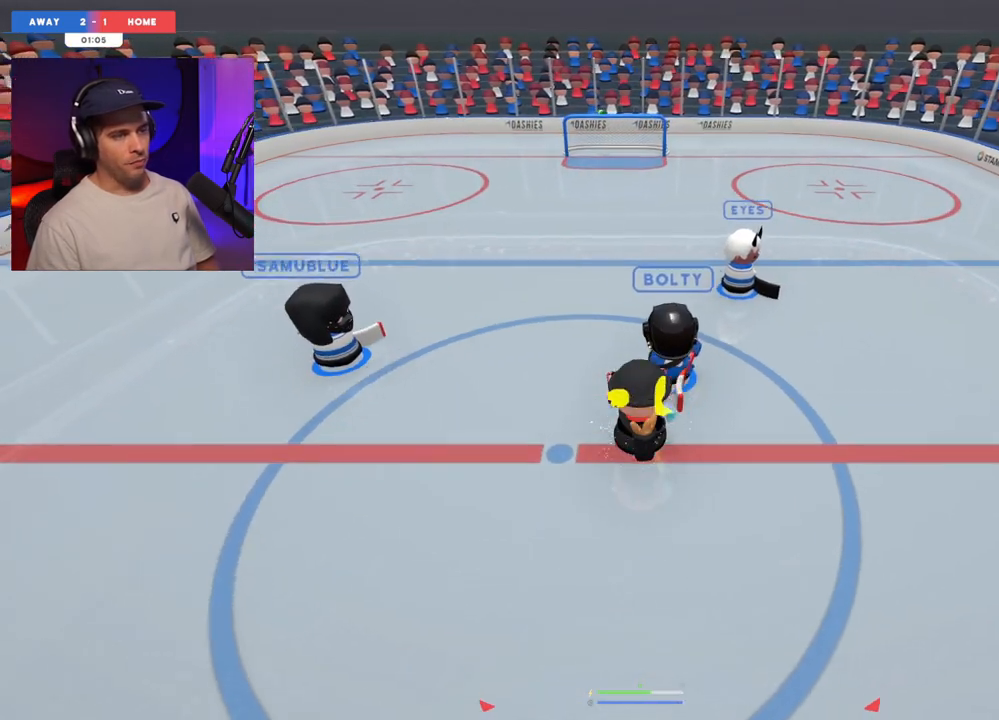
{"buttons": [], "left_stick": "left", "right_stick": "up-right", "events": [[67, "left_stick", "left"], [117, "right_stick", "left"], [150, "R2", "up"], [200, "L2", "up"], [283, "right_stick", "down"], [433, "right_stick", "up-right"]]}
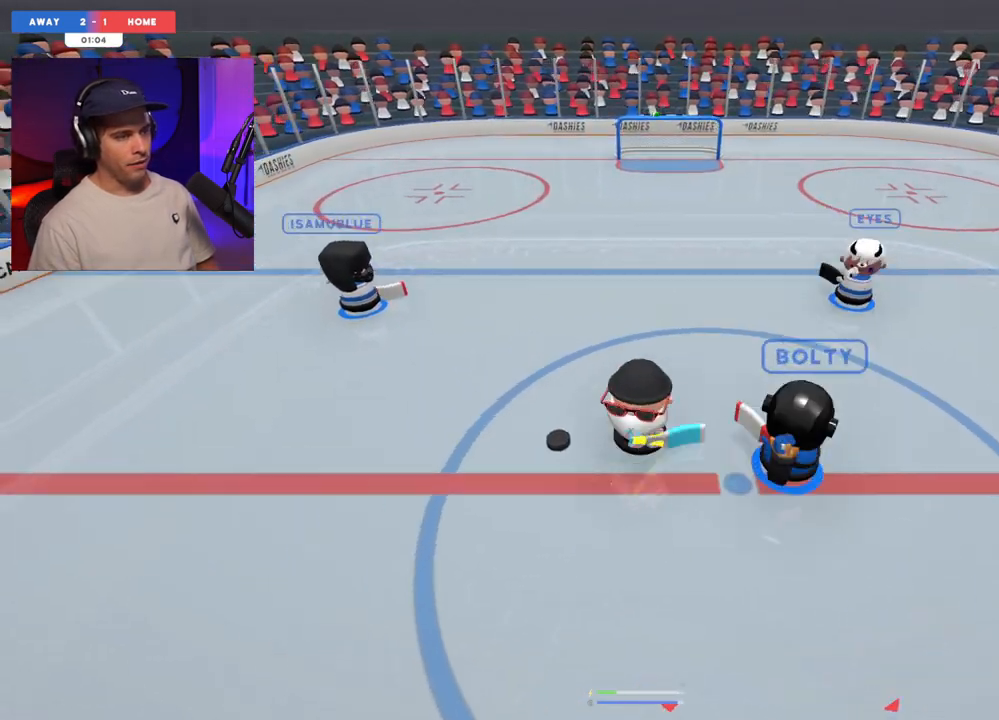
{"buttons": [], "left_stick": "down-left", "right_stick": "up-right", "events": [[83, "left_stick", "down-left"], [200, "left_stick", "down"], [200, "right_stick", "down-right"], [450, "left_stick", "down-left"], [450, "right_stick", "up-right"]]}
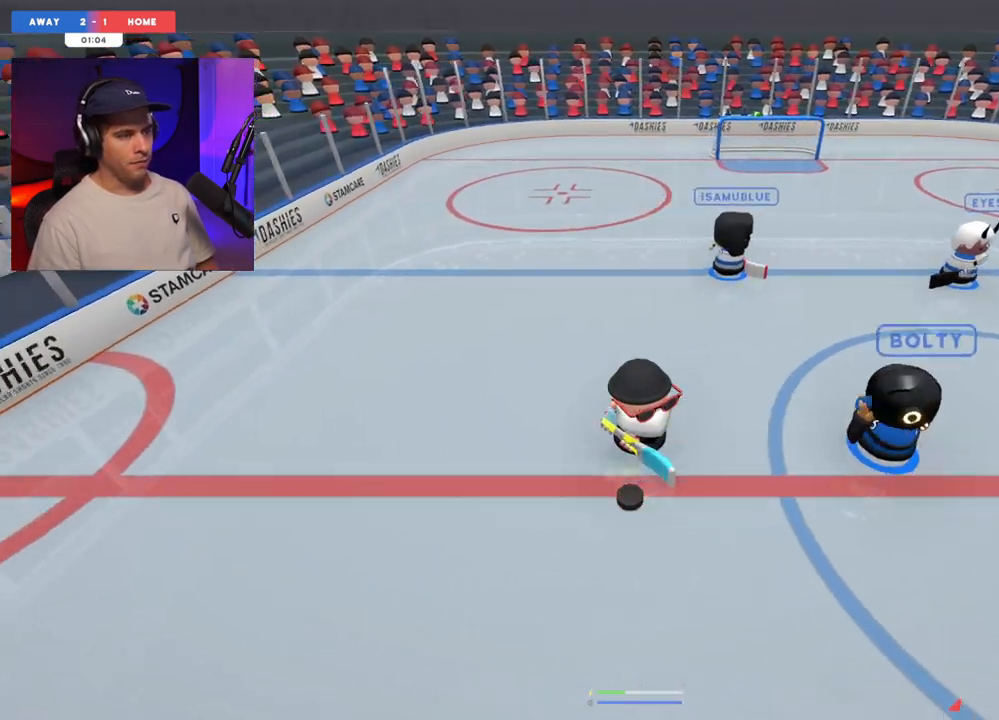
{"buttons": [], "left_stick": "left", "right_stick": "down-left", "events": [[17, "right_stick", "up-left"], [133, "right_stick", "left"], [267, "left_stick", "left"], [350, "right_stick", "down-left"]]}
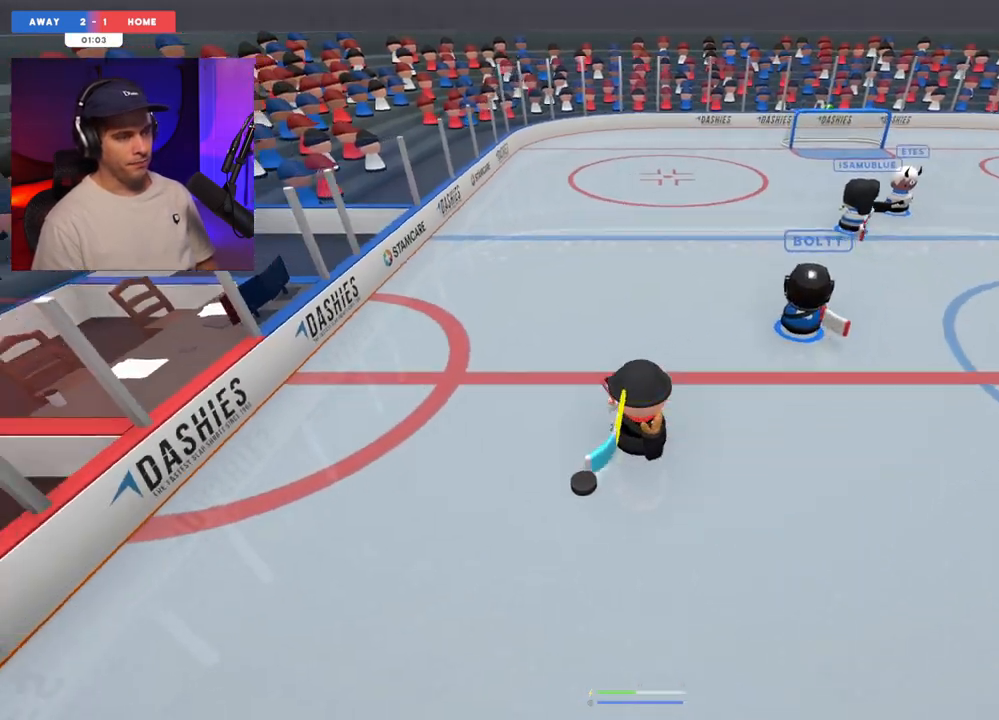
{"buttons": ["R2"], "left_stick": "down-right", "right_stick": "down-right", "events": [[333, "left_stick", "down"], [417, "R2", "down"], [433, "left_stick", "down-right"], [467, "right_stick", "down-right"]]}
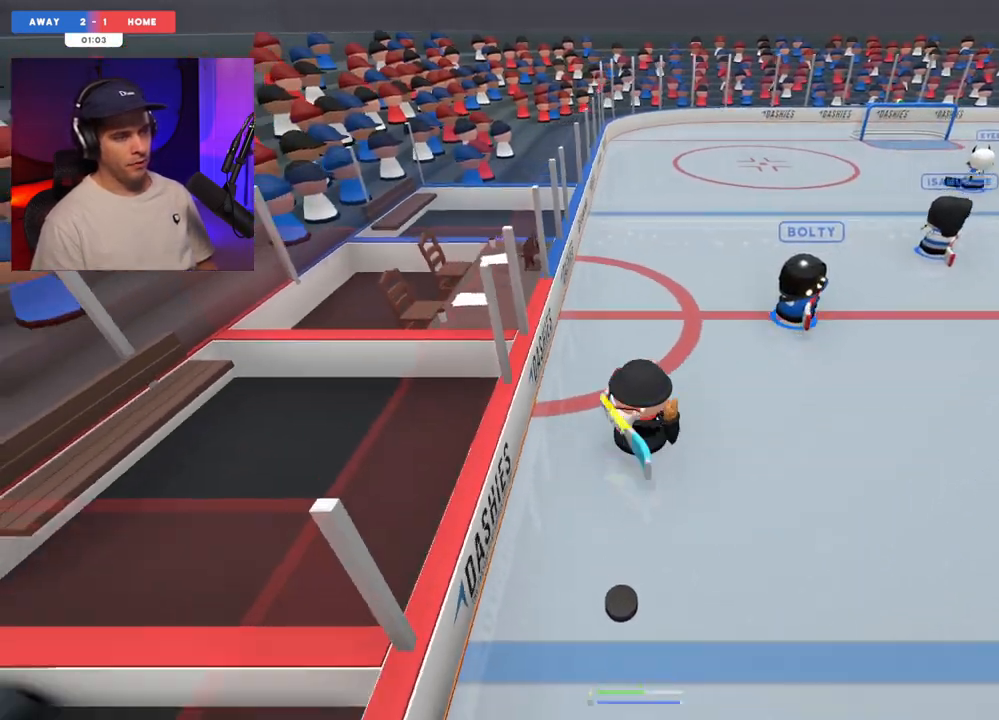
{"buttons": [], "left_stick": "down-left", "right_stick": "down-left", "events": [[50, "right_stick", "up-right"], [117, "R2", "up"], [117, "right_stick", "up-left"], [250, "right_stick", "down-left"], [367, "left_stick", "down-left"]]}
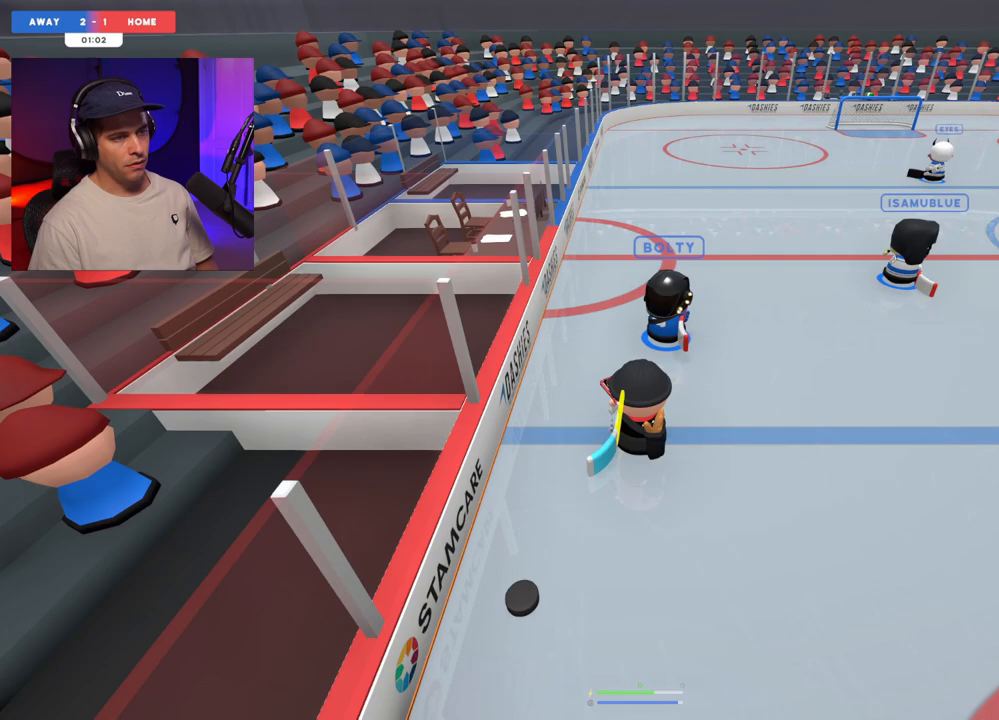
{"buttons": [], "left_stick": "down-left", "right_stick": "left", "events": [[83, "left_stick", "left"], [167, "R2", "down"], [217, "left_stick", "down-left"], [333, "right_stick", "left"], [367, "R2", "up"]]}
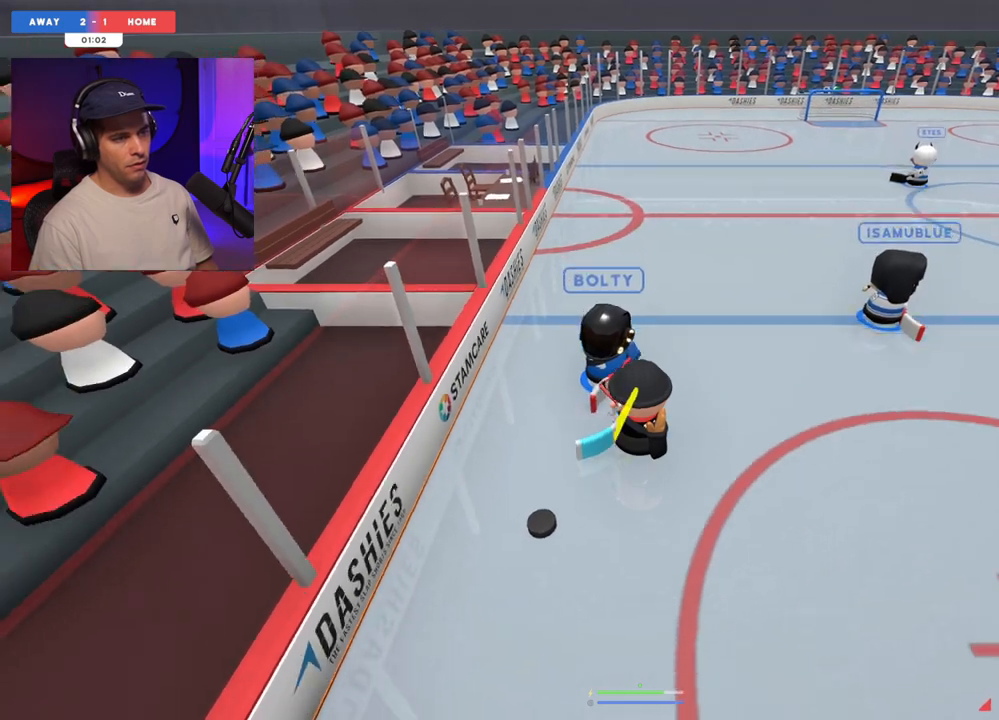
{"buttons": [], "left_stick": "down", "right_stick": "down", "events": [[33, "left_stick", "down"], [200, "right_stick", "down-left"], [433, "right_stick", "down"]]}
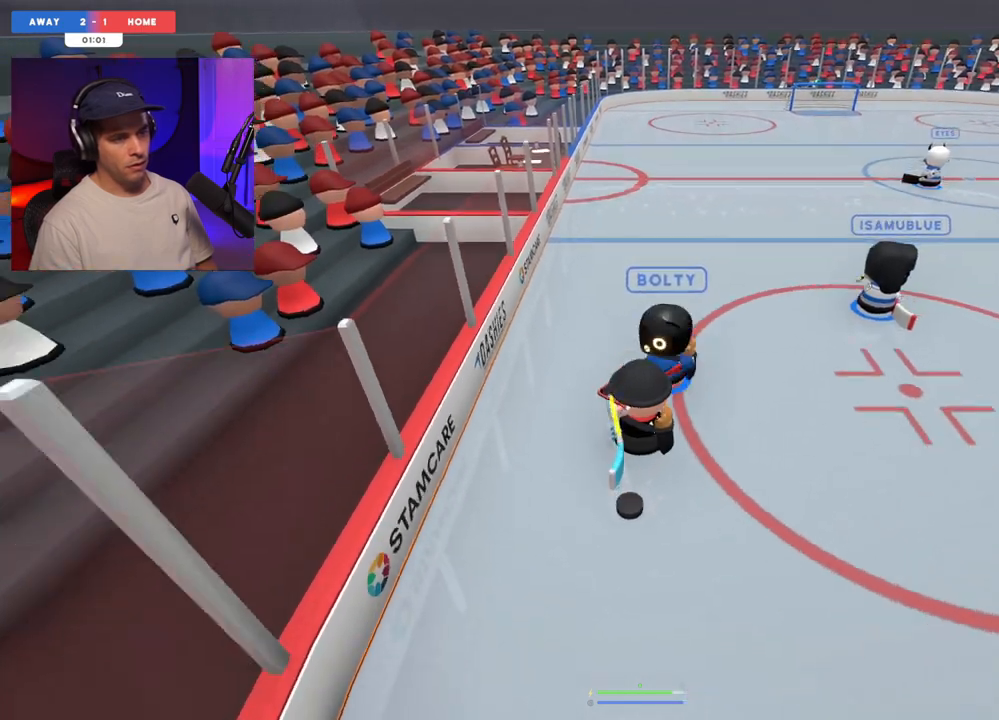
{"buttons": [], "left_stick": "down-right", "right_stick": "right", "events": [[183, "R2", "down"], [183, "left_stick", "down-right"], [233, "right_stick", "up-right"], [383, "R2", "up"], [383, "right_stick", "right"]]}
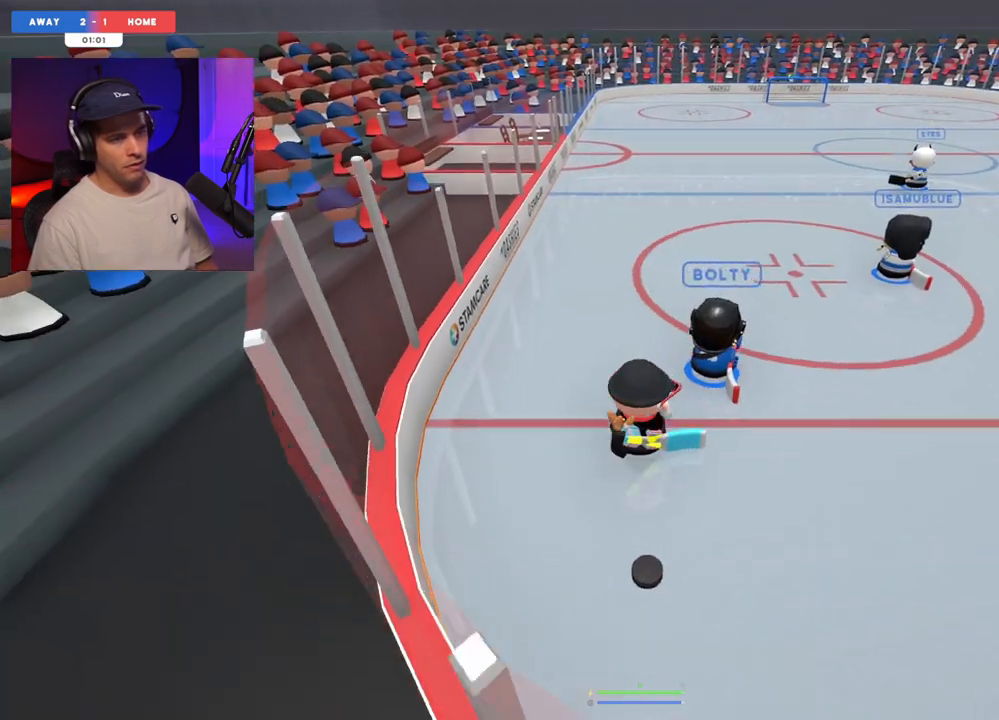
{"buttons": [], "left_stick": "left", "right_stick": "down-left", "events": [[267, "left_stick", "left"], [367, "right_stick", "down-left"]]}
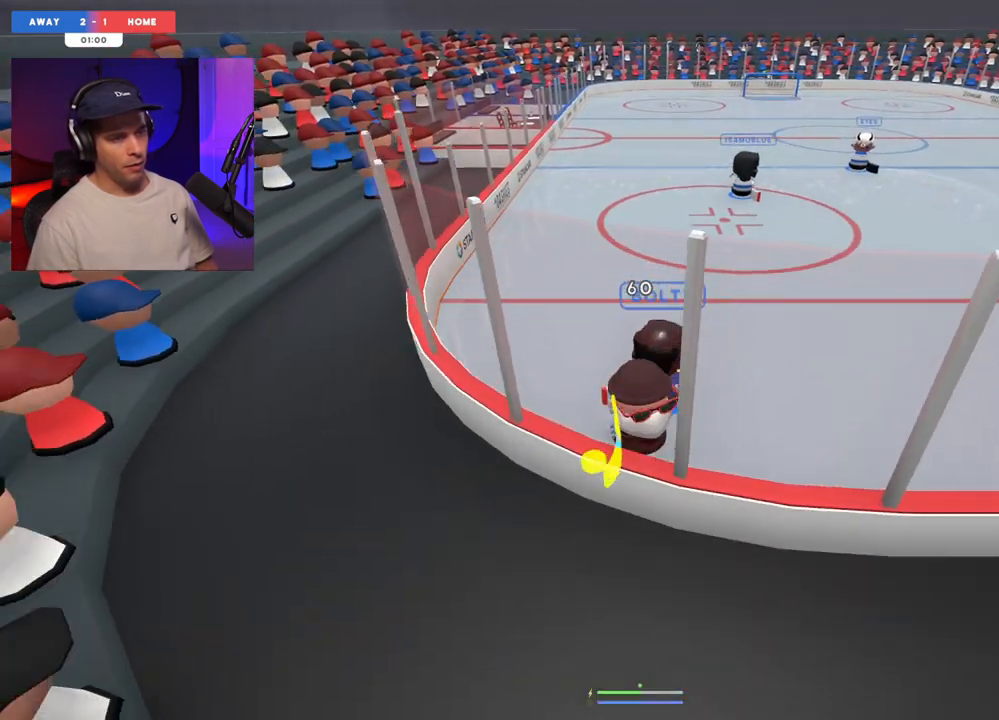
{"buttons": ["R2"], "left_stick": "up-left", "right_stick": "up-right", "events": [[183, "left_stick", "up"], [350, "right_stick", "up-left"], [383, "R2", "down"], [400, "left_stick", "up-left"], [483, "right_stick", "up-right"]]}